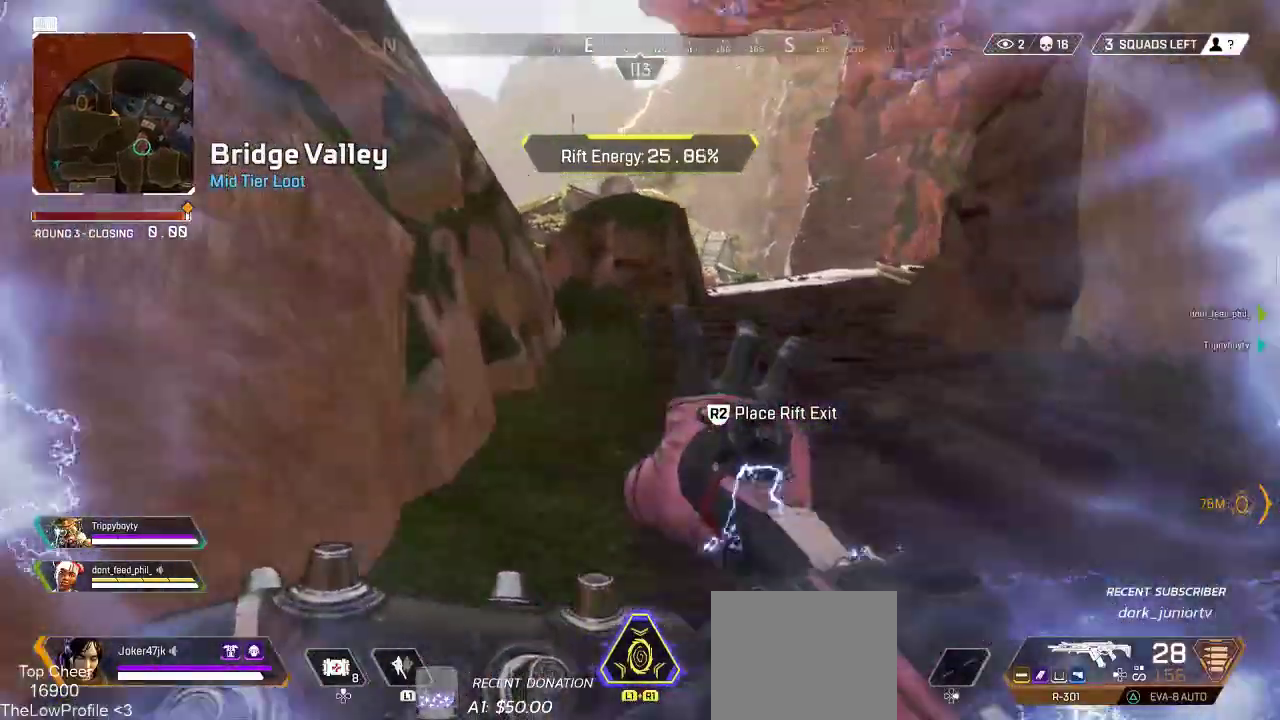
Gameplay with a controller (PlayStation layout); each line is a JSON object with the inputs held at the frame after it. "events" lists button and stick changes between this image and that frame as [ms after this image, input, new state], when the widget could be followed in between.
{"buttons": [], "left_stick": "up", "right_stick": "center", "events": [[67, "right_stick", "center"], [317, "R3", "down"], [400, "R3", "up"]]}
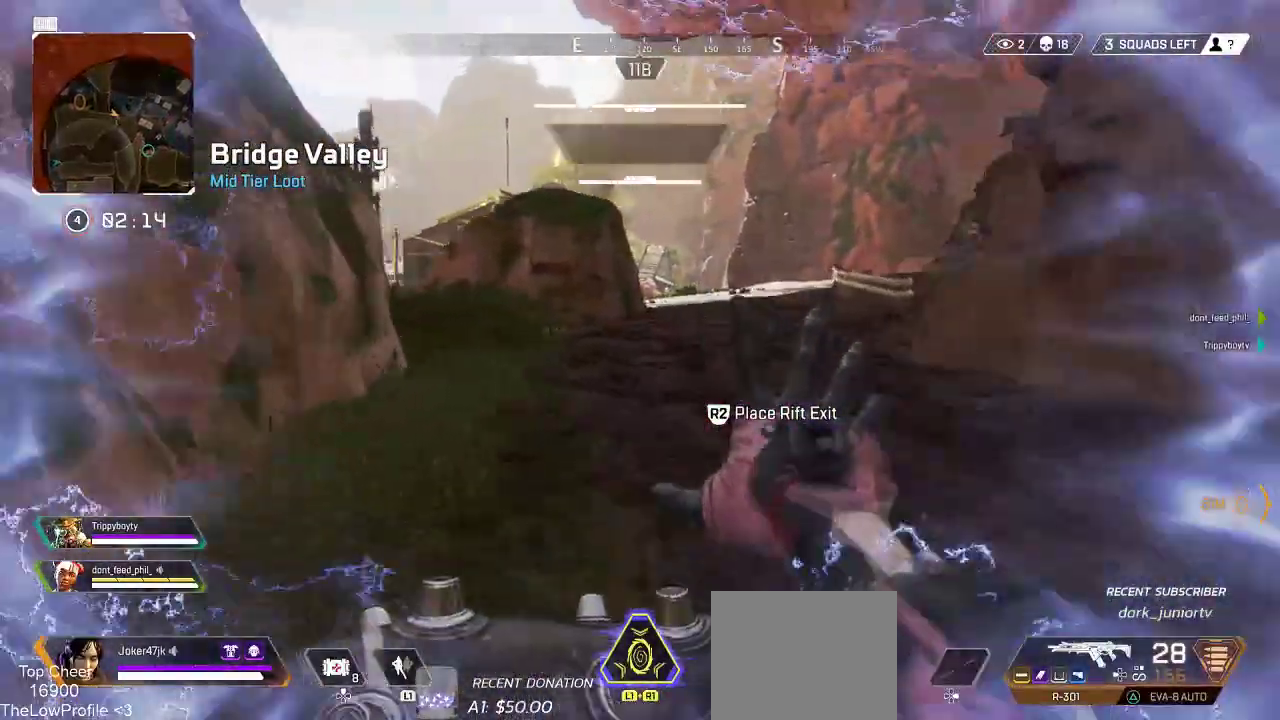
{"buttons": [], "left_stick": "up", "right_stick": "center", "events": [[250, "CROSS", "down"], [333, "CROSS", "up"]]}
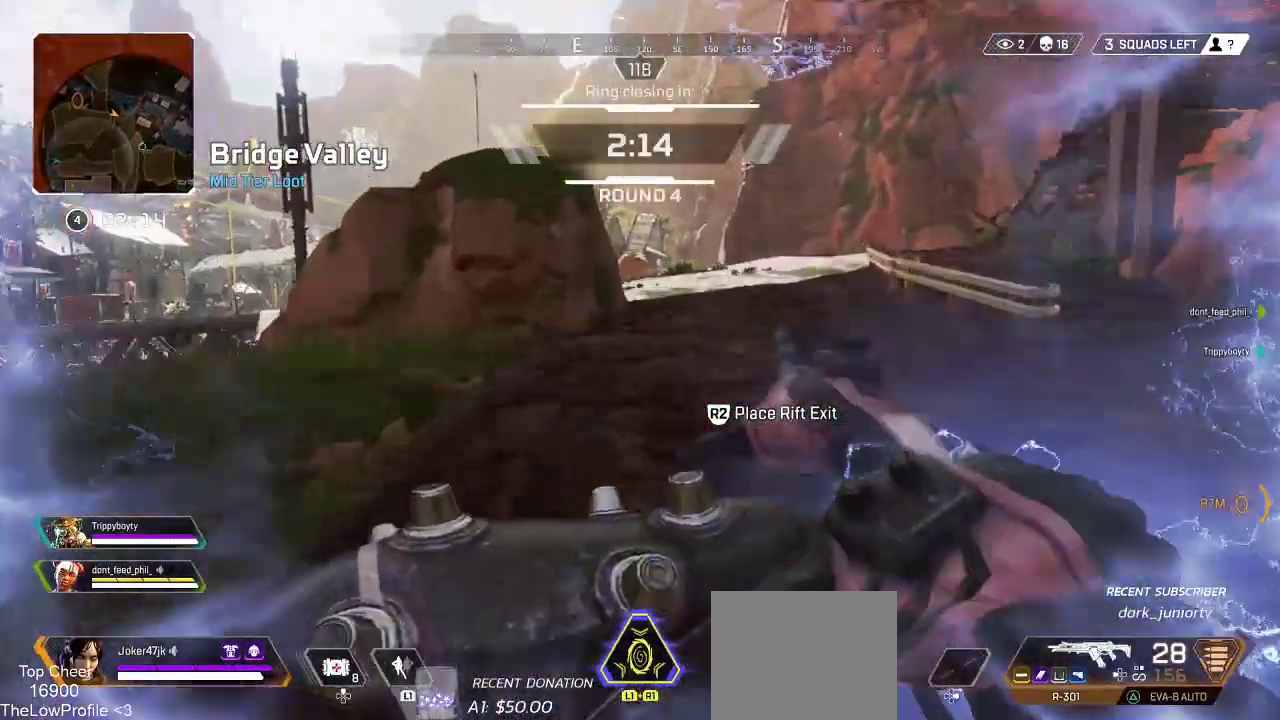
{"buttons": [], "left_stick": "up", "right_stick": "right", "events": [[50, "right_stick", "right"], [233, "right_stick", "center"], [317, "right_stick", "right"], [383, "L3", "down"], [467, "L3", "up"]]}
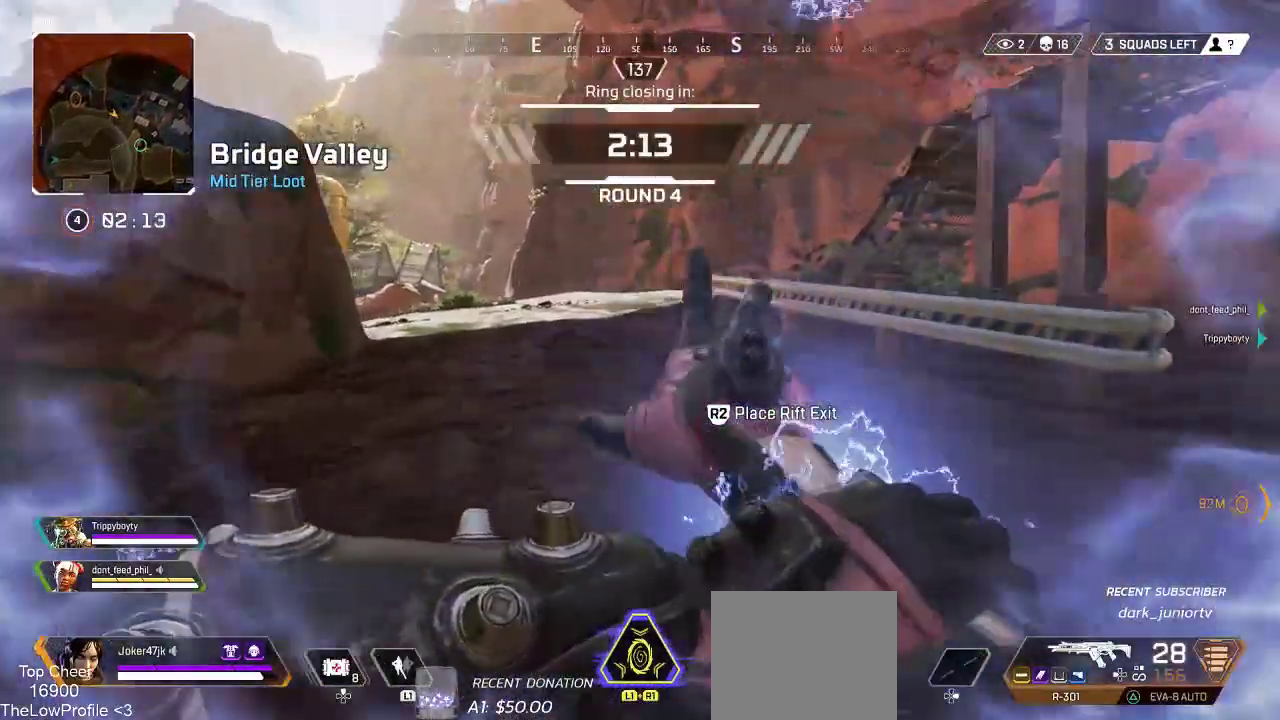
{"buttons": [], "left_stick": "up", "right_stick": "center", "events": [[17, "right_stick", "center"], [83, "L3", "down"], [150, "right_stick", "left"], [183, "L3", "up"], [283, "right_stick", "center"]]}
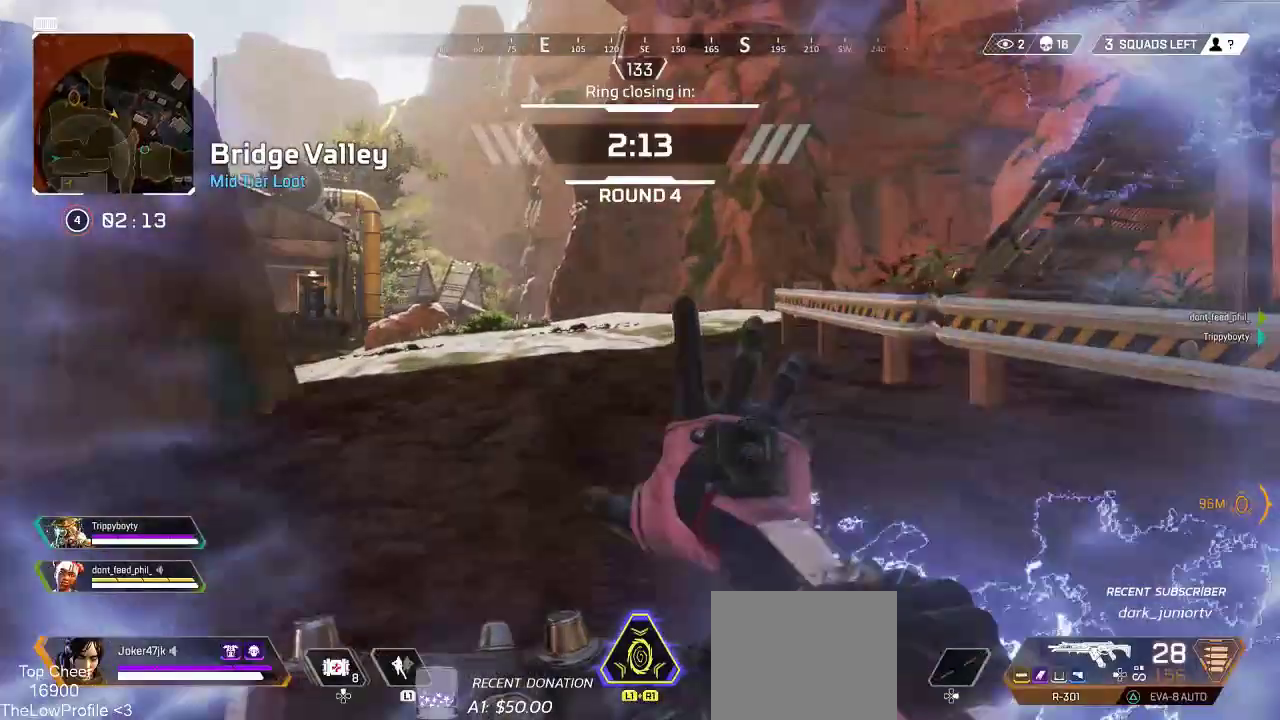
{"buttons": [], "left_stick": "up", "right_stick": "center", "events": [[267, "right_stick", "left"], [400, "right_stick", "center"]]}
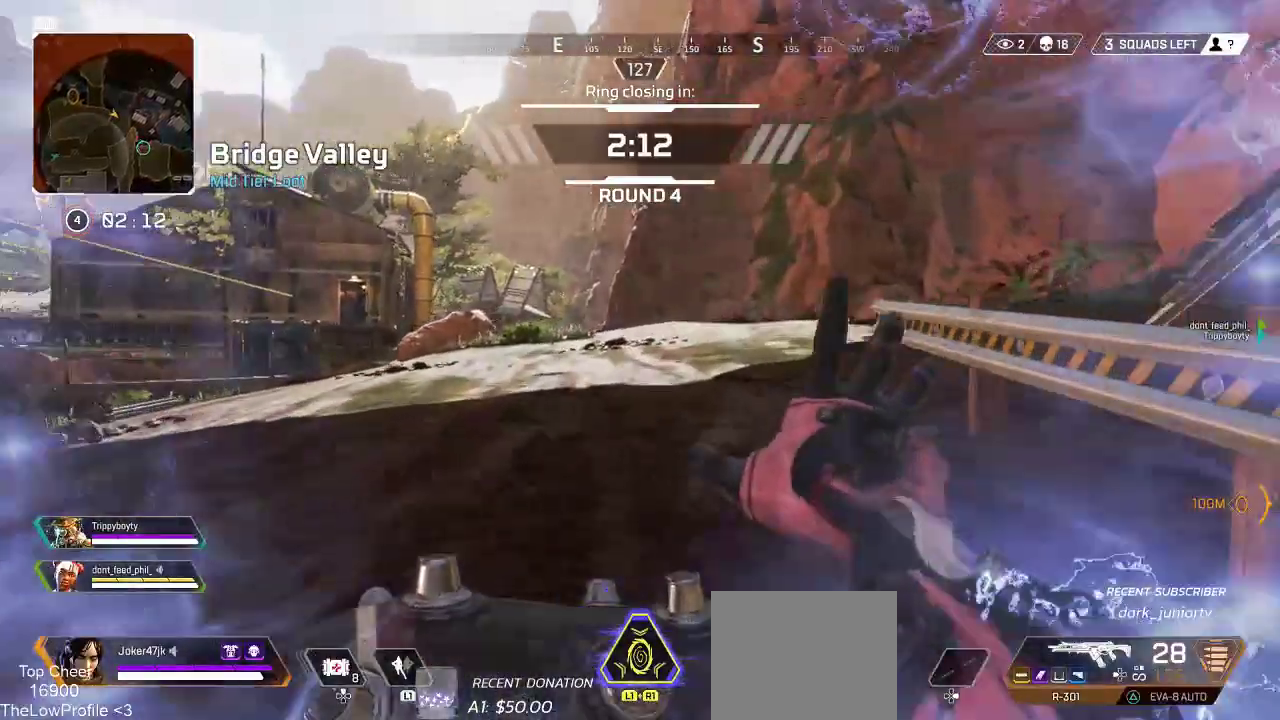
{"buttons": [], "left_stick": "up", "right_stick": "right", "events": [[433, "right_stick", "right"]]}
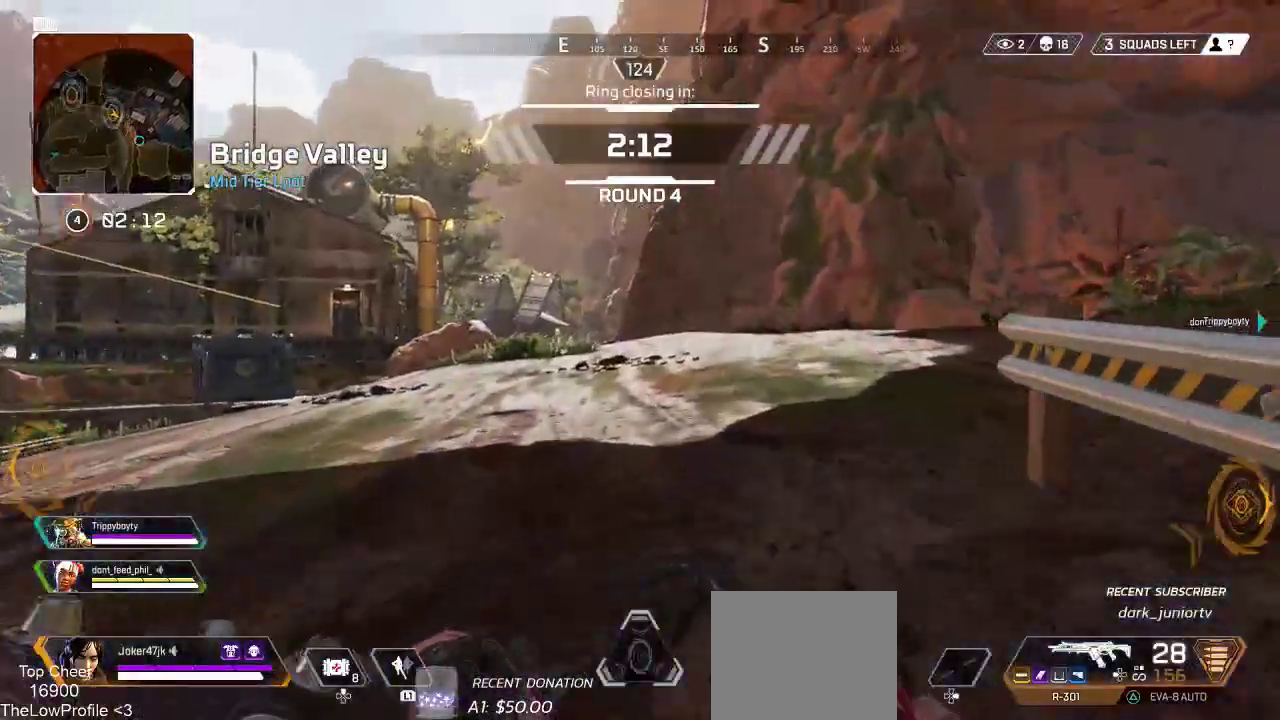
{"buttons": [], "left_stick": "up", "right_stick": "right", "events": [[117, "L3", "down"], [133, "right_stick", "center"], [233, "L3", "up"], [250, "right_stick", "right"], [333, "L3", "down"], [433, "L3", "up"]]}
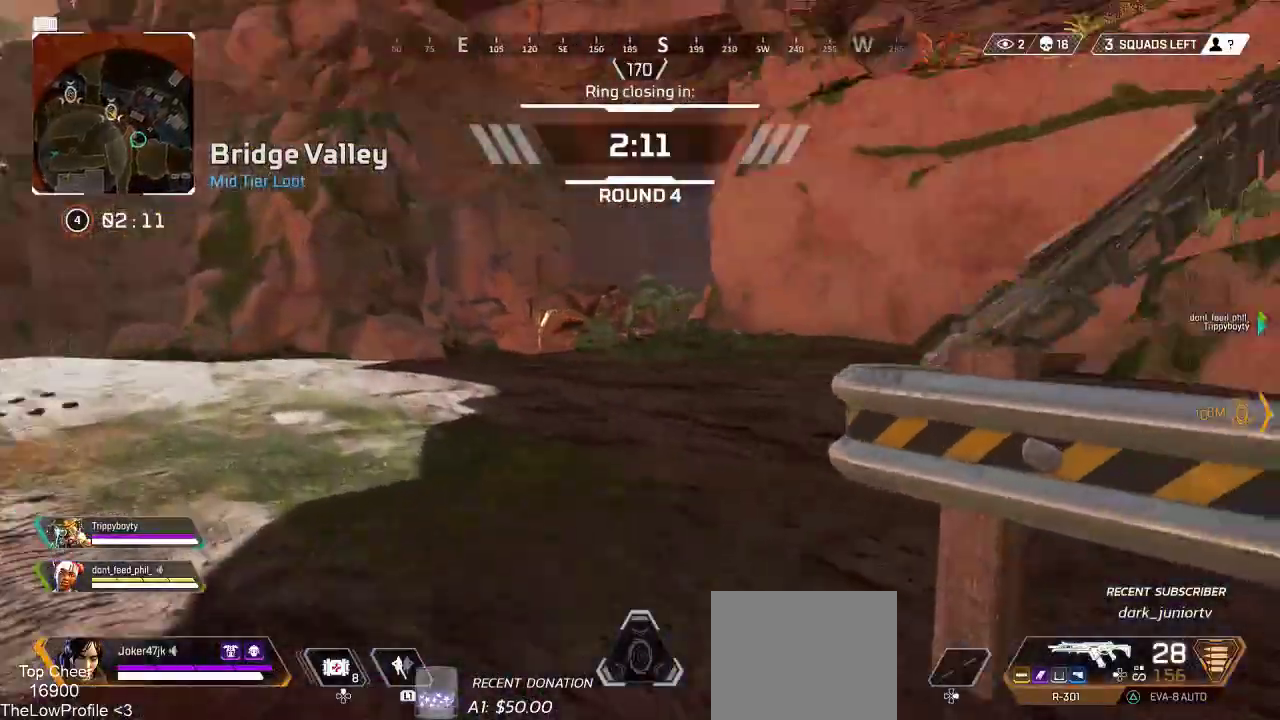
{"buttons": [], "left_stick": "up", "right_stick": "left", "events": [[17, "right_stick", "center"], [50, "L3", "down"], [150, "L3", "up"], [150, "right_stick", "right"], [283, "right_stick", "center"], [383, "right_stick", "left"]]}
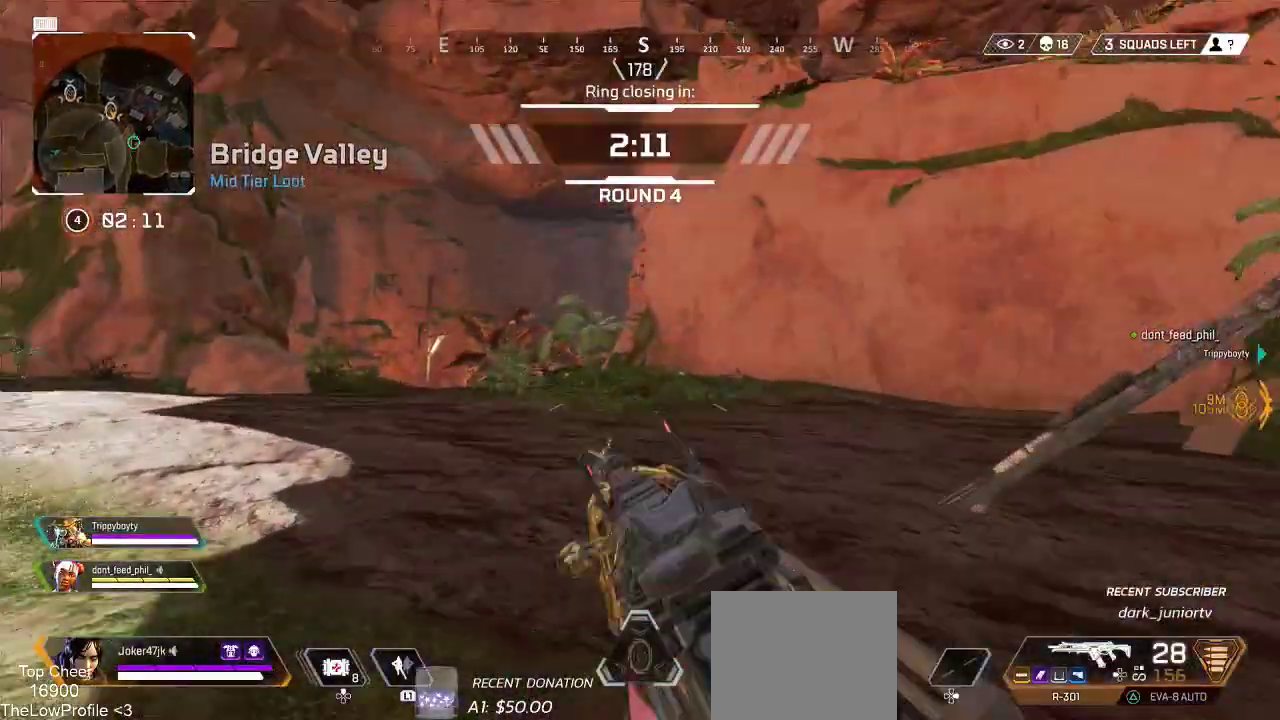
{"buttons": ["TRIANGLE"], "left_stick": "up", "right_stick": "center", "events": [[333, "right_stick", "center"], [450, "TRIANGLE", "down"]]}
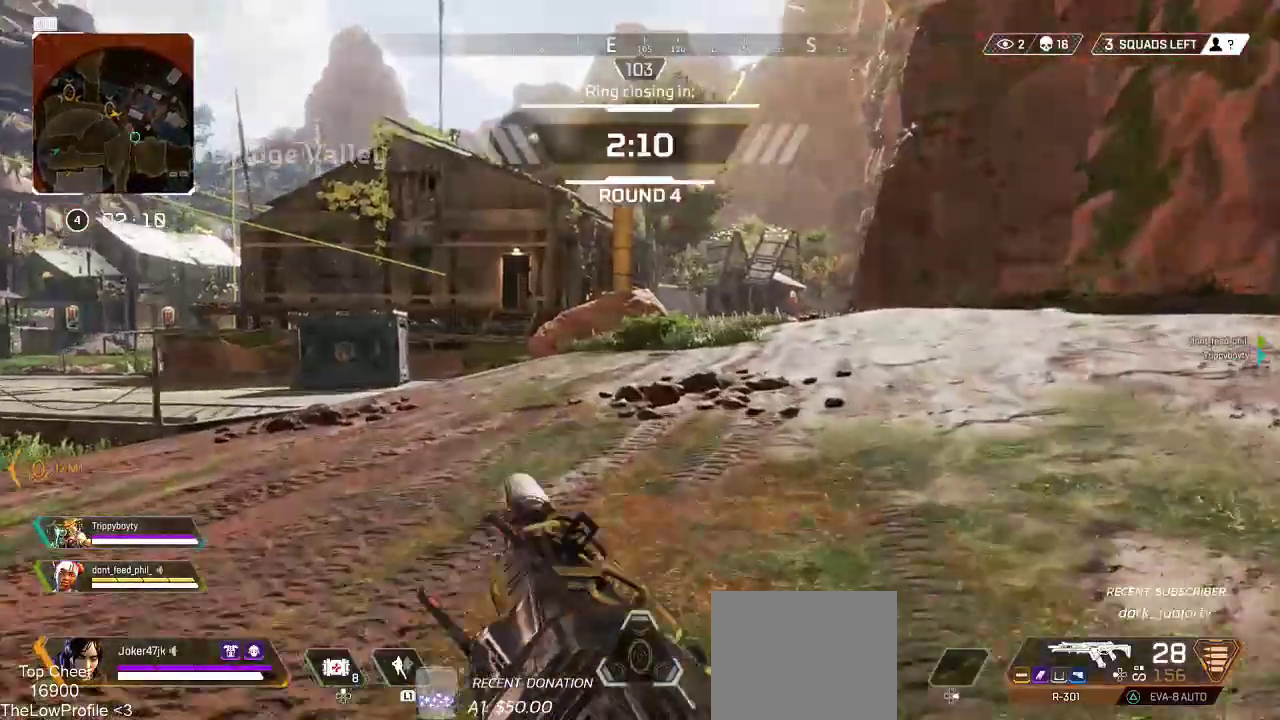
{"buttons": ["R3"], "left_stick": "up", "right_stick": "center", "events": [[267, "TRIANGLE", "up"], [433, "R3", "down"]]}
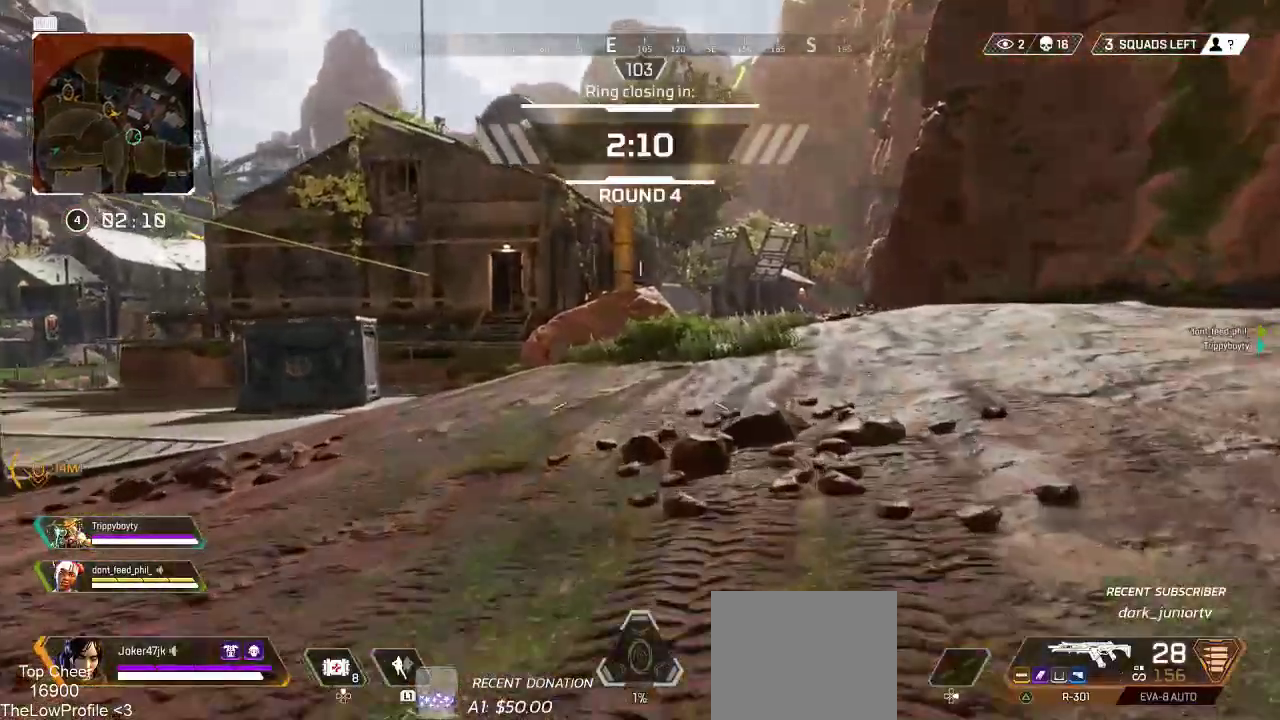
{"buttons": ["CROSS"], "left_stick": "up", "right_stick": "center"}
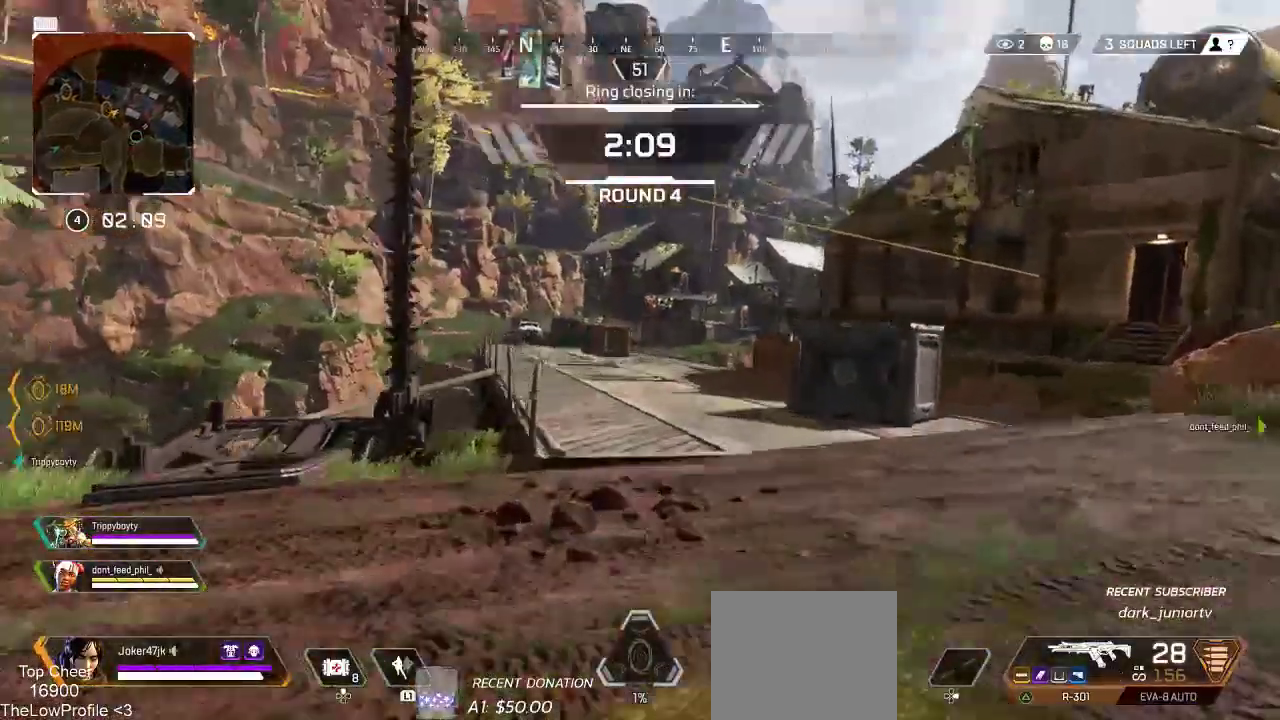
{"buttons": ["L3"], "left_stick": "up", "right_stick": "up-right"}
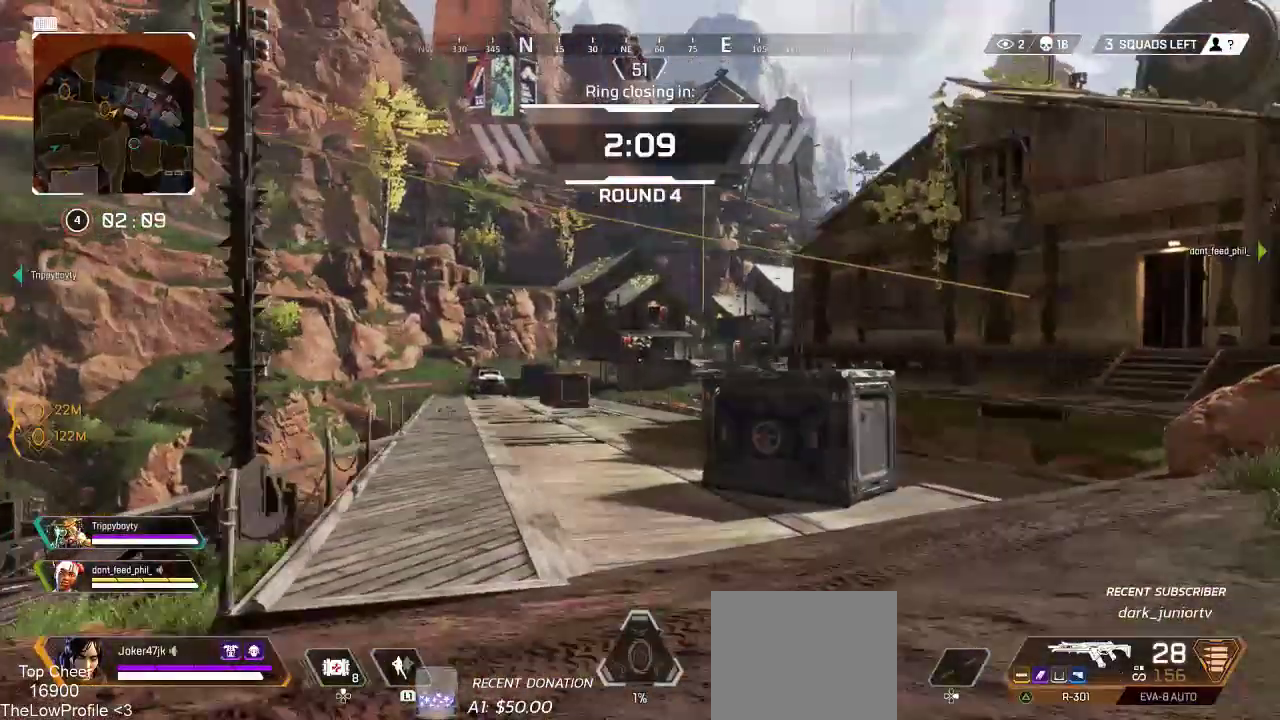
{"buttons": [], "left_stick": "up", "right_stick": "center", "events": [[33, "right_stick", "center"], [133, "L3", "up"]]}
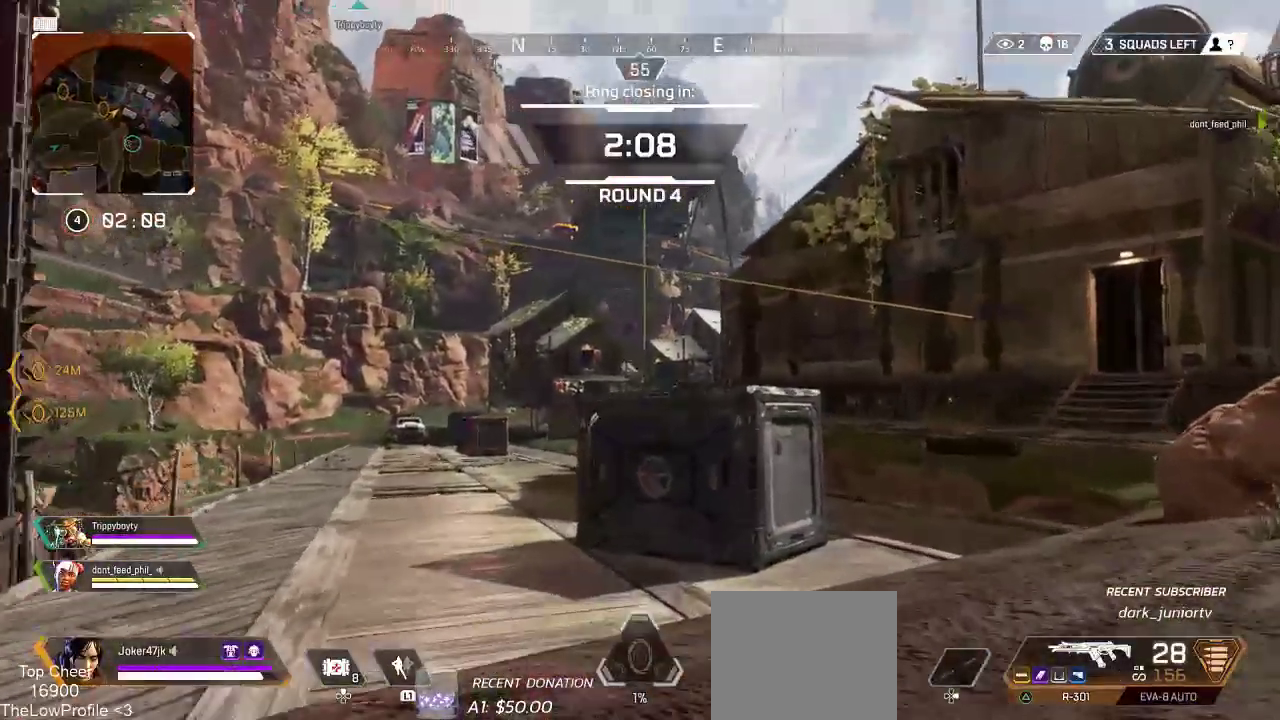
{"buttons": [], "left_stick": "up", "right_stick": "center", "events": []}
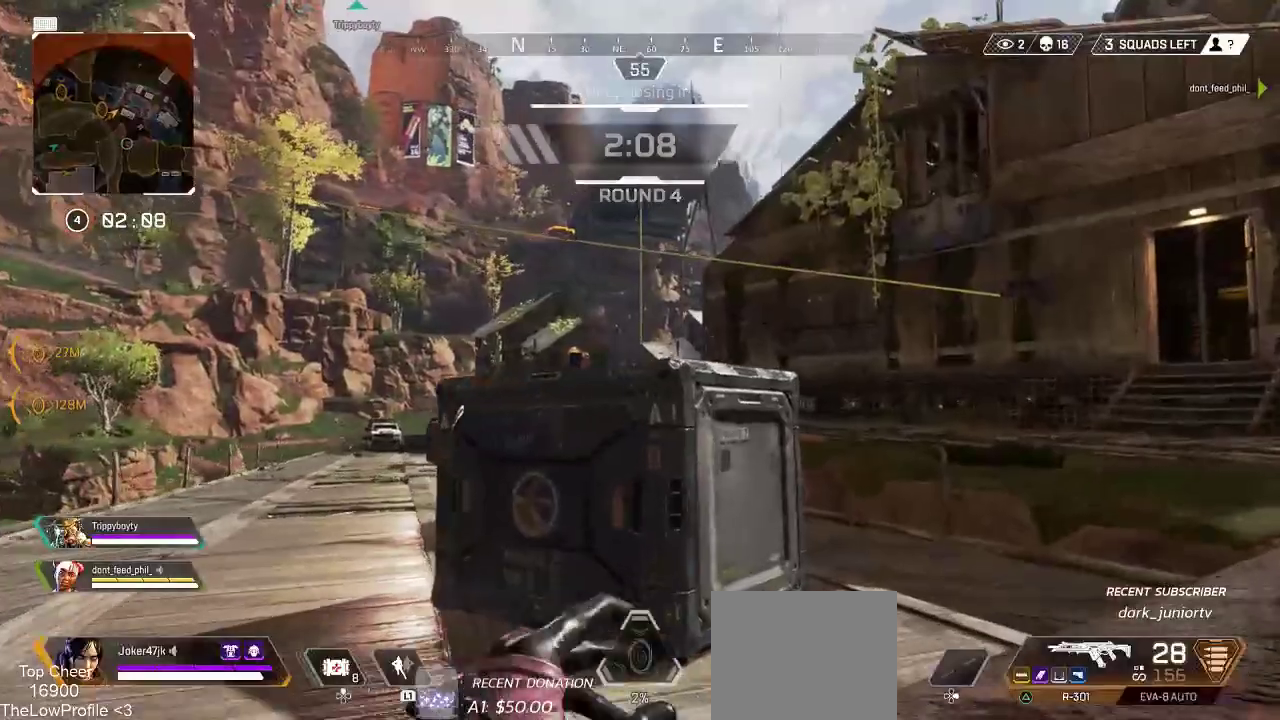
{"buttons": ["CROSS"], "left_stick": "up", "right_stick": "right", "events": [[100, "right_stick", "right"], [383, "CROSS", "down"]]}
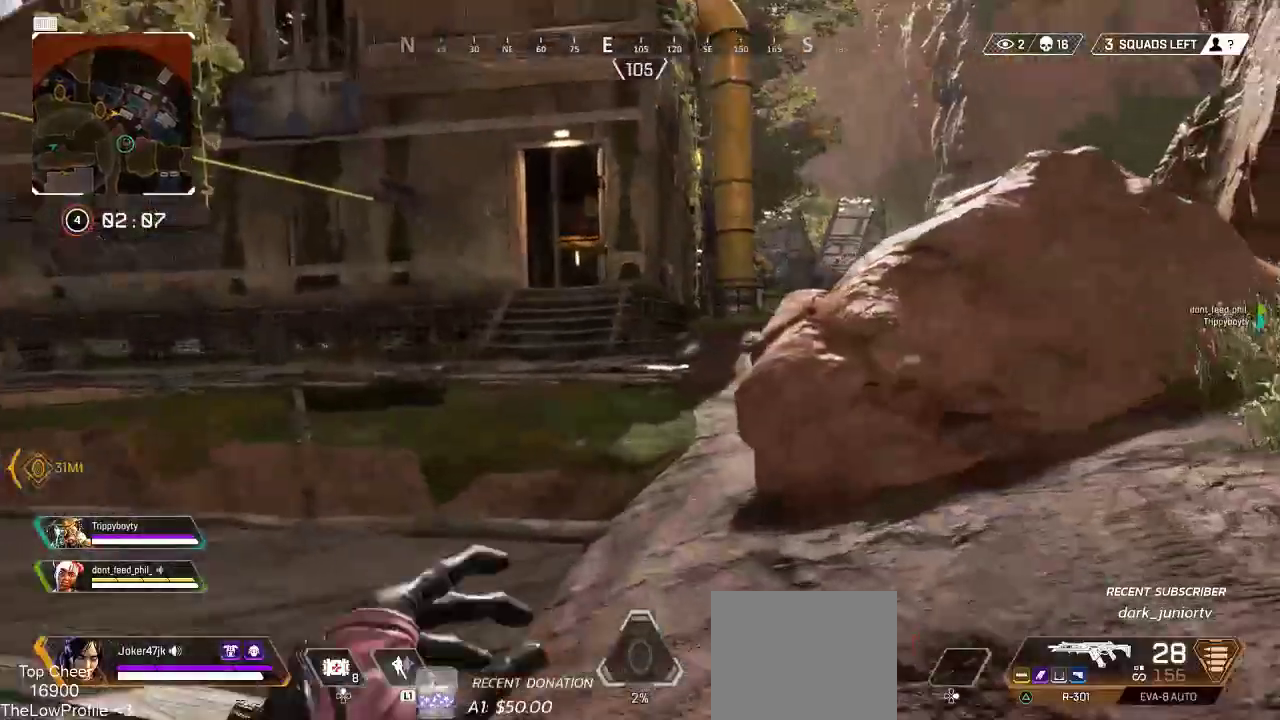
{"buttons": [], "left_stick": "up", "right_stick": "right", "events": [[133, "CROSS", "up"]]}
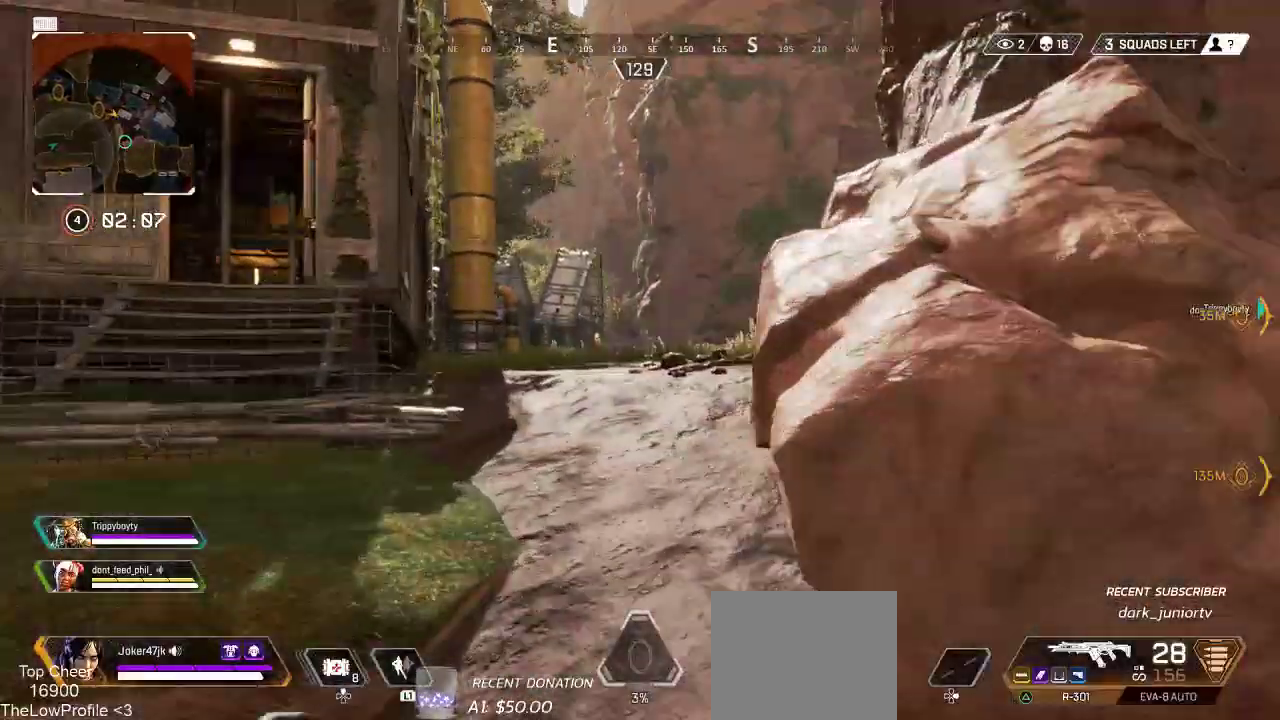
{"buttons": ["CROSS"], "left_stick": "up", "right_stick": "center", "events": [[267, "right_stick", "center"], [500, "CROSS", "down"]]}
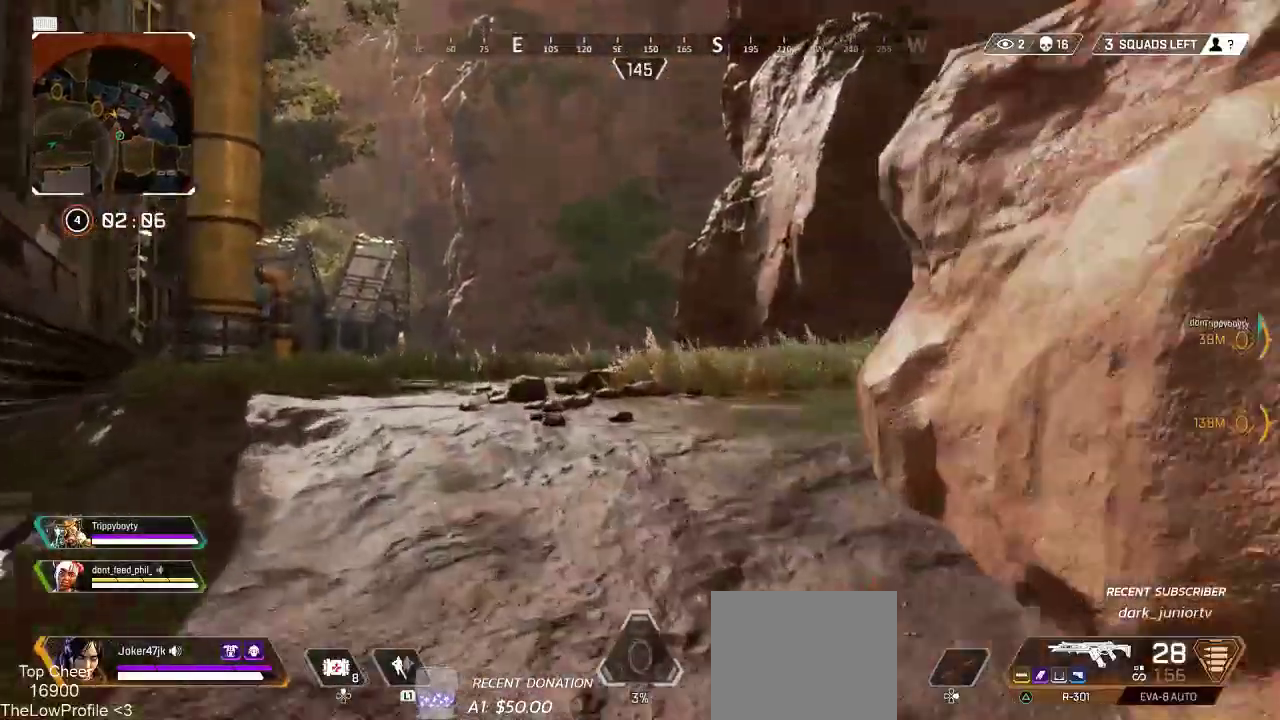
{"buttons": [], "left_stick": "up", "right_stick": "left", "events": [[500, "CROSS", "up"], [500, "right_stick", "left"]]}
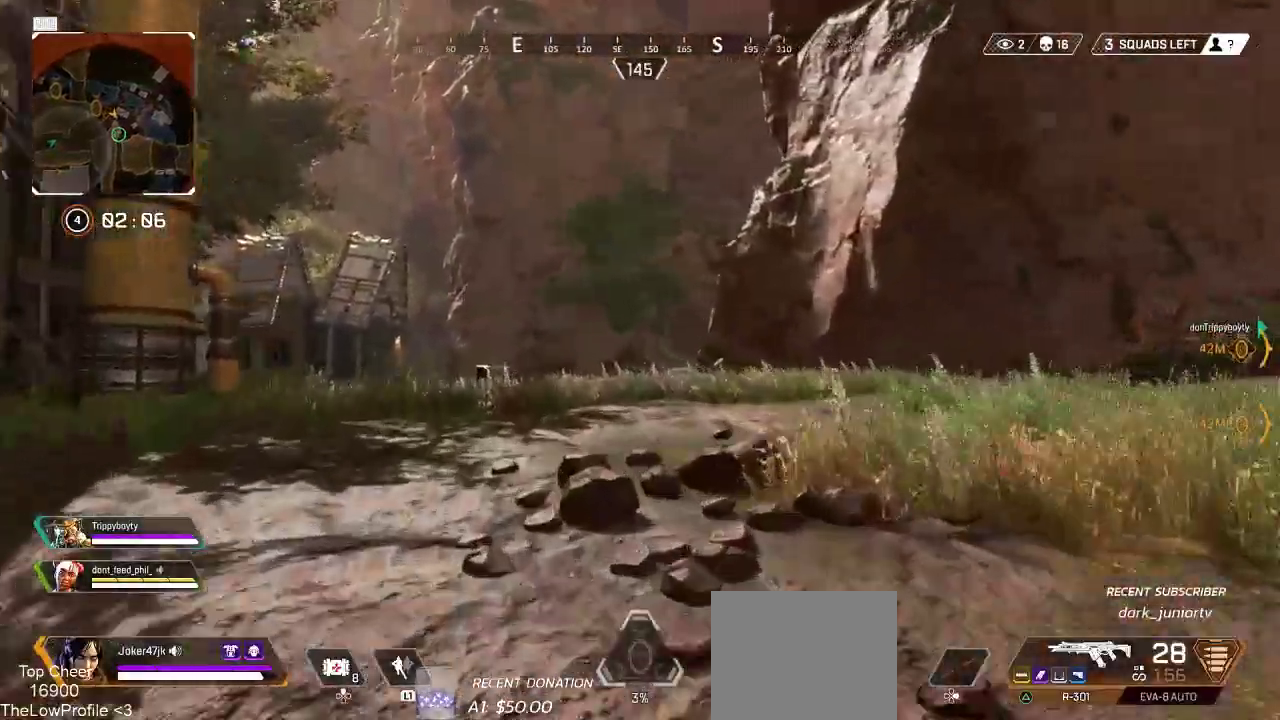
{"buttons": [], "left_stick": "up", "right_stick": "center", "events": [[167, "right_stick", "center"]]}
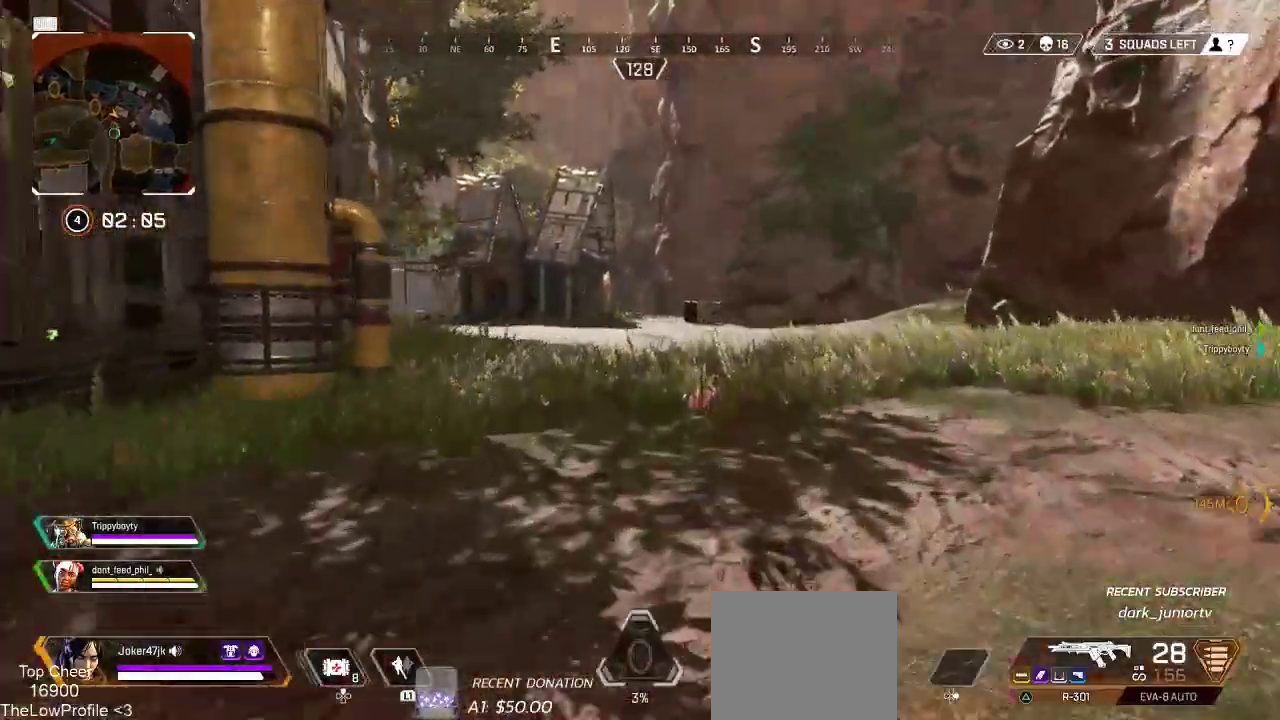
{"buttons": [], "left_stick": "up", "right_stick": "center", "events": []}
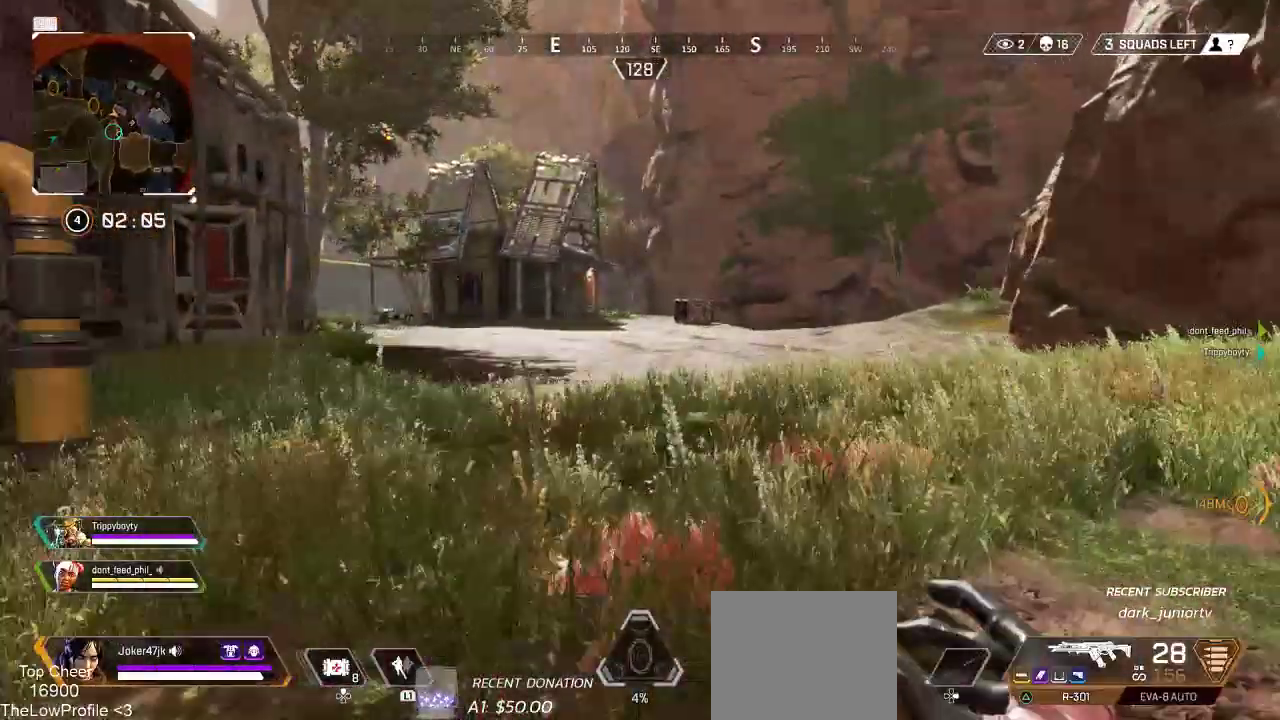
{"buttons": [], "left_stick": "up", "right_stick": "left", "events": [[200, "right_stick", "left"]]}
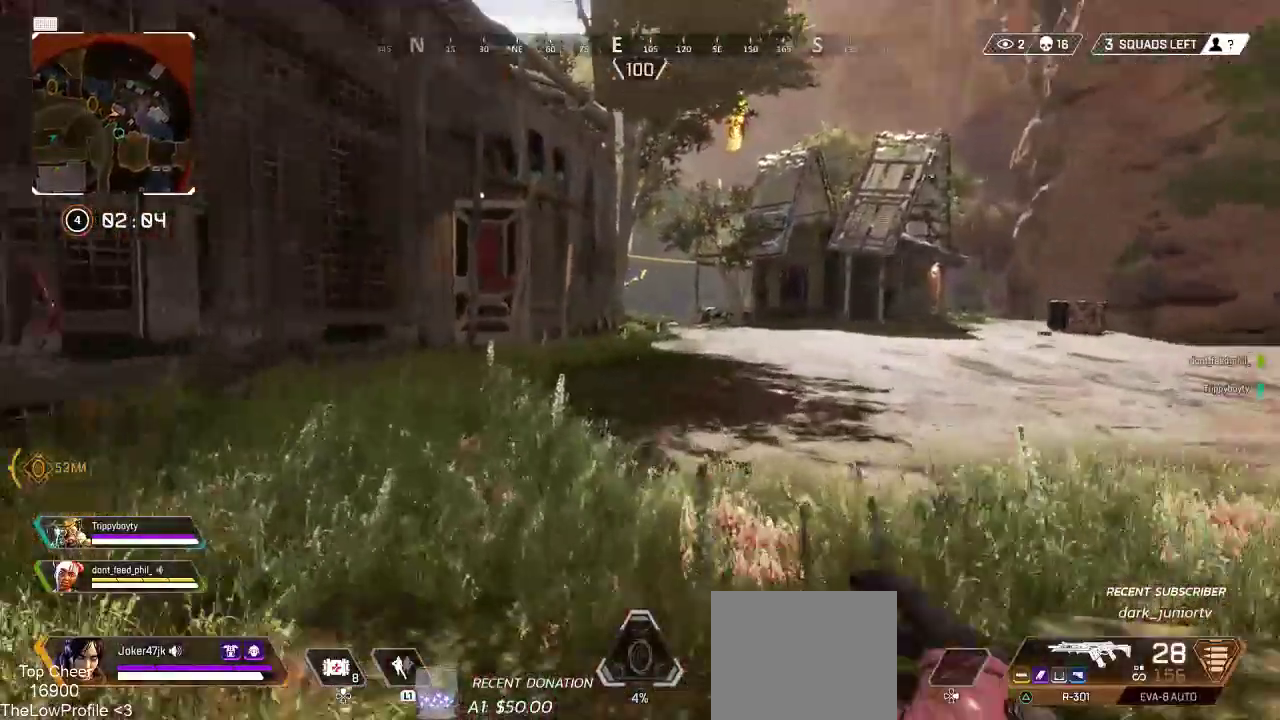
{"buttons": [], "left_stick": "up", "right_stick": "center", "events": [[183, "right_stick", "center"], [383, "TRIANGLE", "down"], [450, "TRIANGLE", "up"]]}
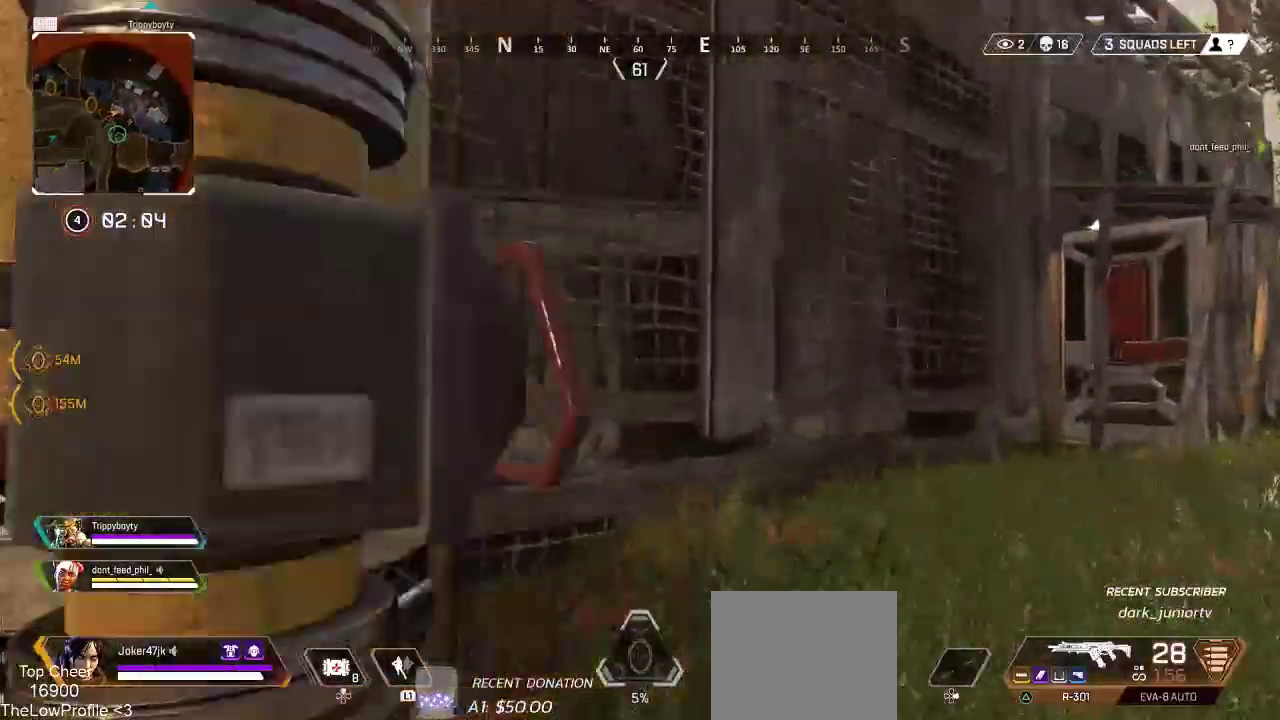
{"buttons": [], "left_stick": "up", "right_stick": "center", "events": [[167, "right_stick", "up-right"], [200, "L3", "down"], [350, "L3", "up"], [350, "right_stick", "center"]]}
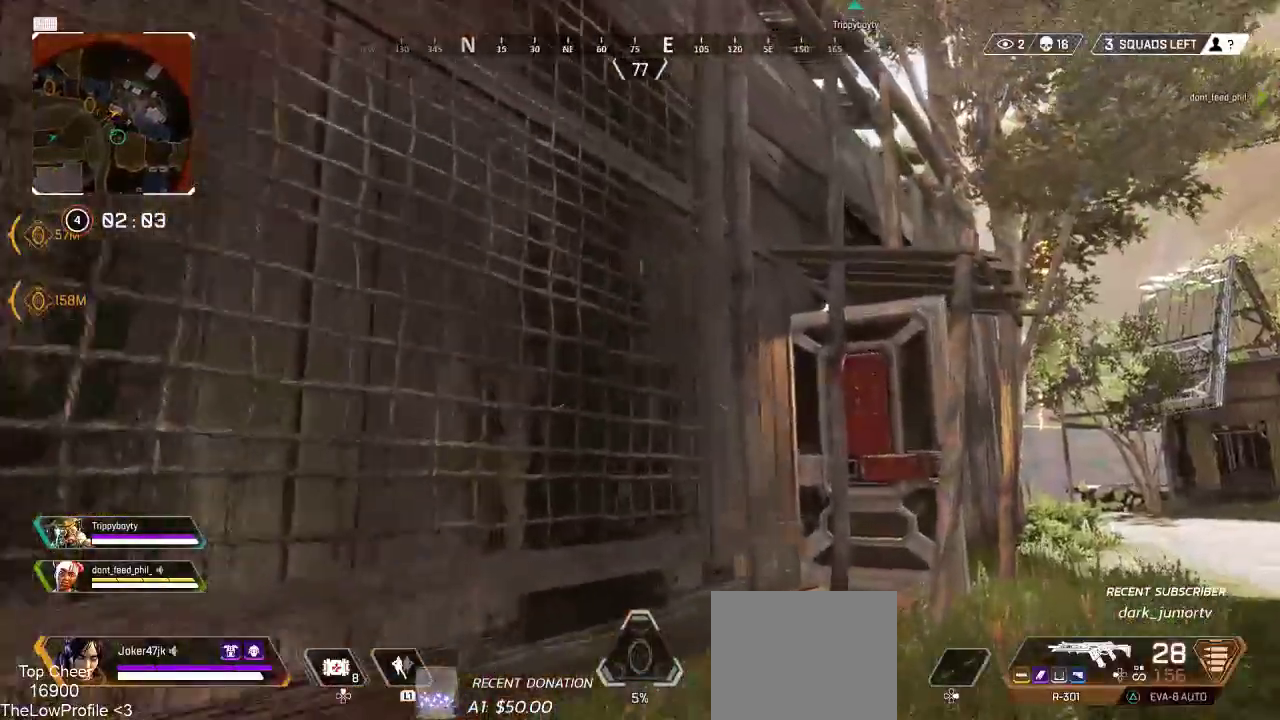
{"buttons": ["CROSS"], "left_stick": "up", "right_stick": "center", "events": [[67, "TRIANGLE", "down"], [83, "CROSS", "down"], [167, "CROSS", "up"], [167, "TRIANGLE", "up"], [167, "right_stick", "left"], [417, "CROSS", "down"], [417, "right_stick", "center"]]}
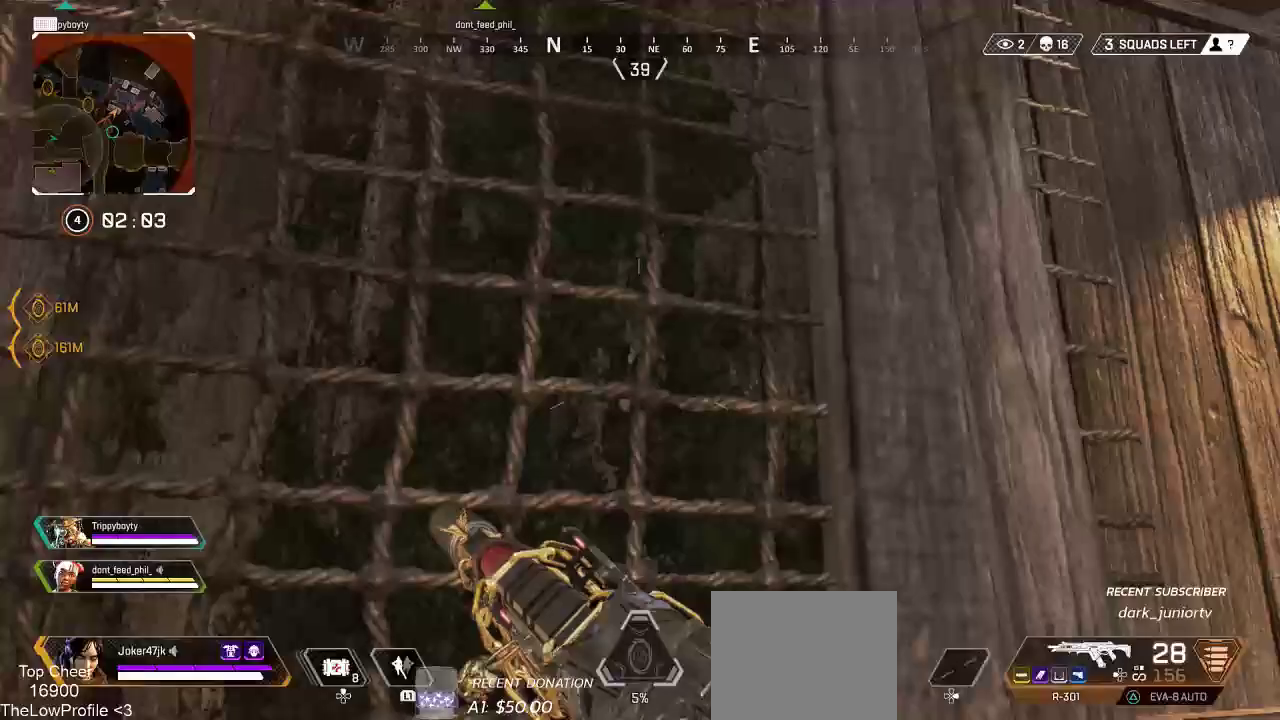
{"buttons": ["CROSS"], "left_stick": "up", "right_stick": "center", "events": []}
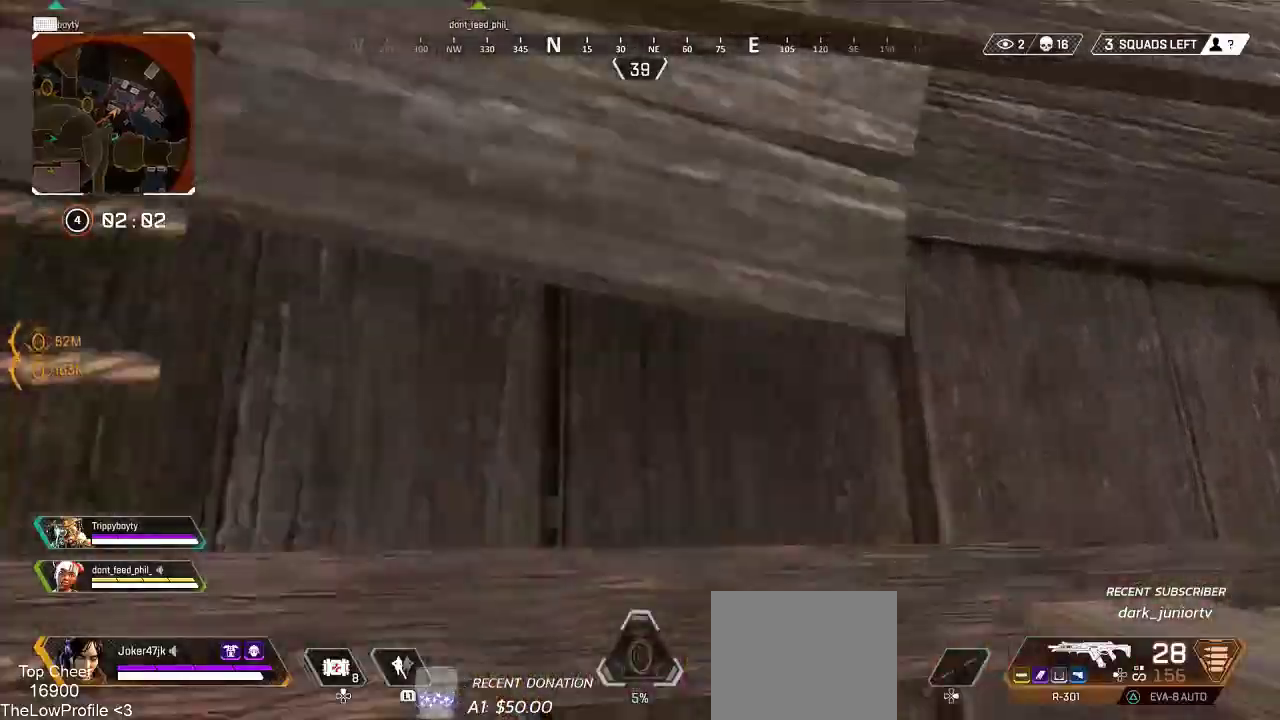
{"buttons": ["CROSS"], "left_stick": "up-right", "right_stick": "center", "events": [[267, "left_stick", "up-right"]]}
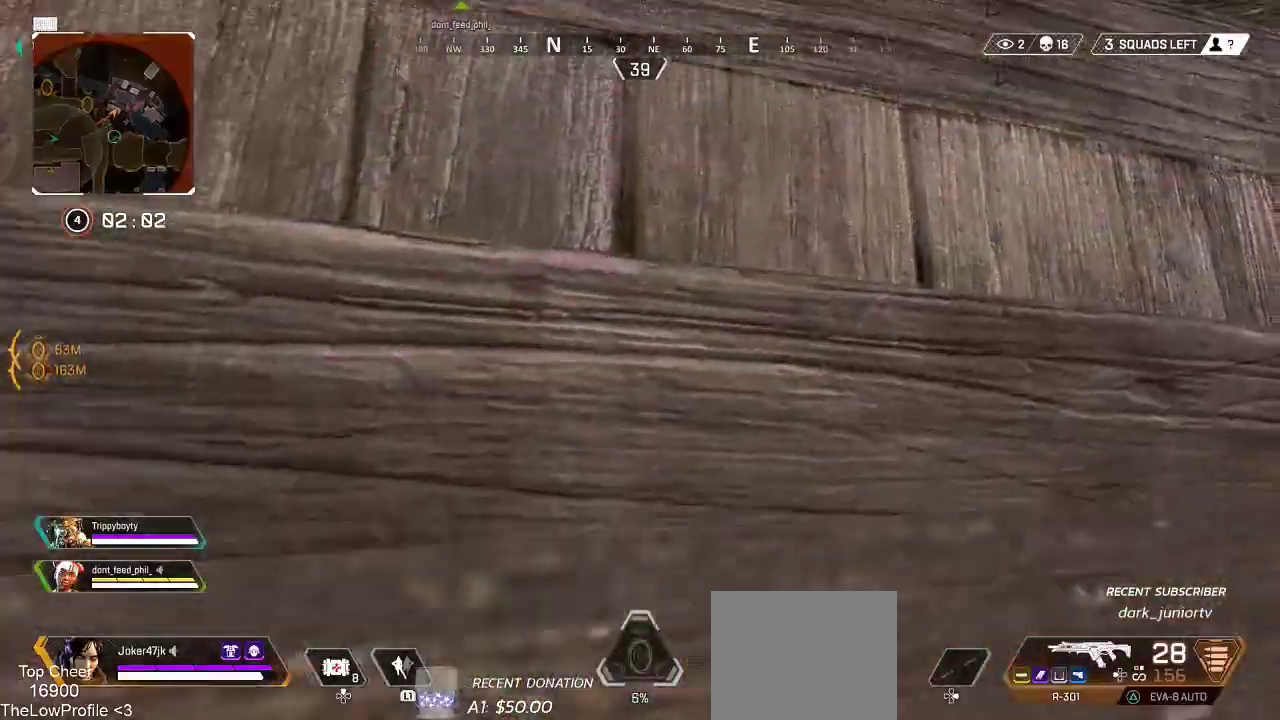
{"buttons": ["CROSS"], "left_stick": "up", "right_stick": "left", "events": [[50, "right_stick", "right"], [250, "right_stick", "center"], [350, "left_stick", "up"], [350, "right_stick", "left"]]}
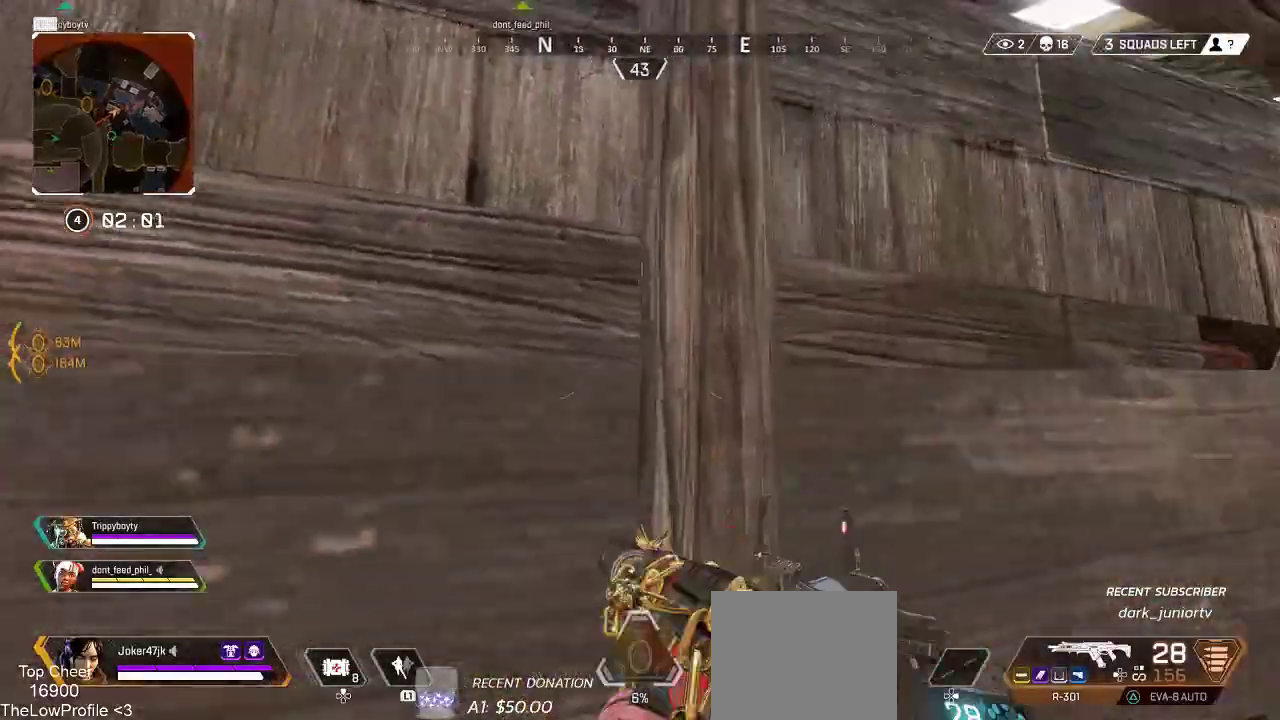
{"buttons": ["CROSS"], "left_stick": "up", "right_stick": "center", "events": [[117, "right_stick", "center"]]}
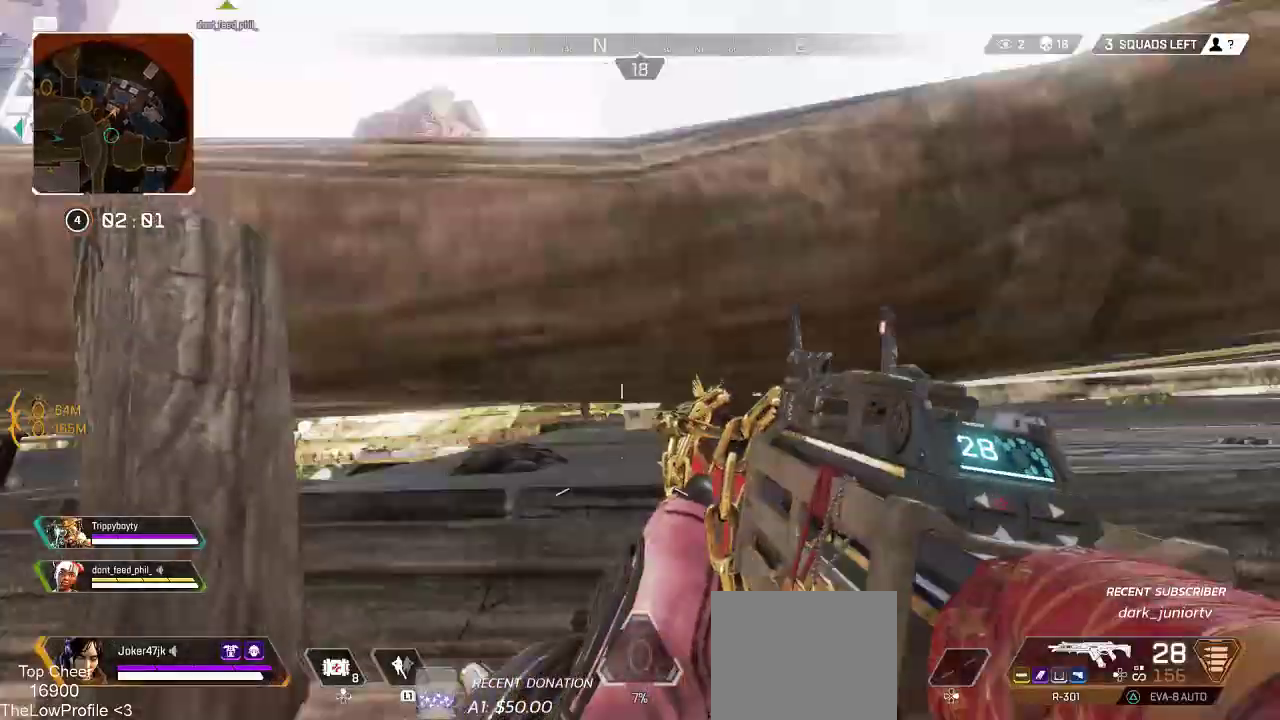
{"buttons": [], "left_stick": "up", "right_stick": "down-left", "events": [[250, "CROSS", "up"], [333, "right_stick", "down-left"], [367, "CROSS", "down"], [500, "CROSS", "up"]]}
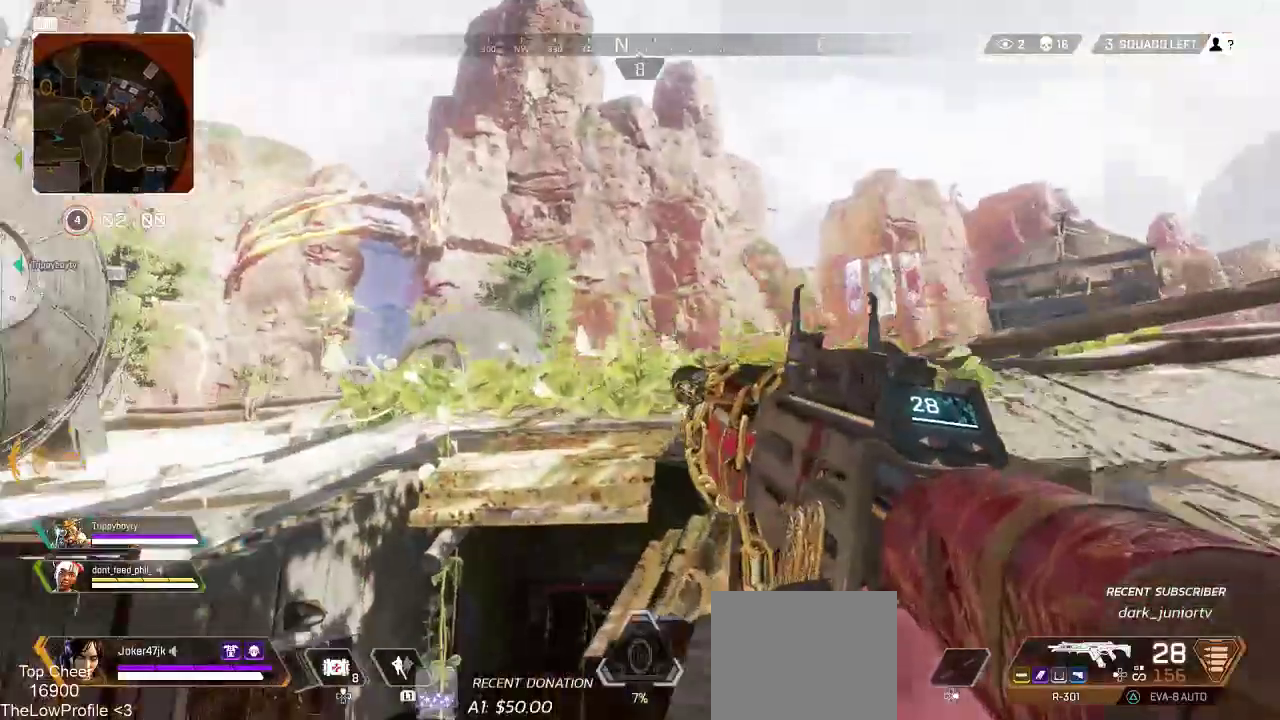
{"buttons": [], "left_stick": "right", "right_stick": "left", "events": [[17, "left_stick", "up-right"], [167, "left_stick", "right"], [317, "right_stick", "center"], [400, "right_stick", "left"]]}
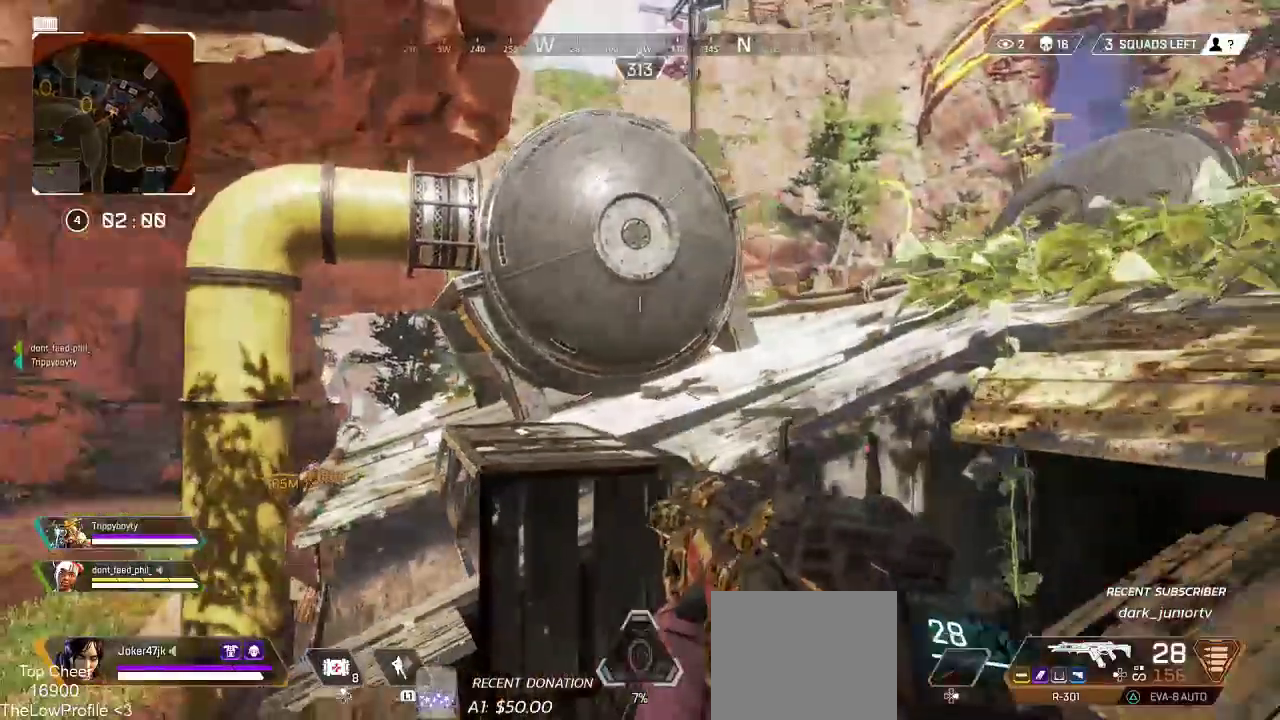
{"buttons": ["L3"], "left_stick": "up-right", "right_stick": "center", "events": [[83, "right_stick", "center"], [200, "right_stick", "right"], [283, "left_stick", "up-right"], [367, "right_stick", "center"], [467, "L3", "down"]]}